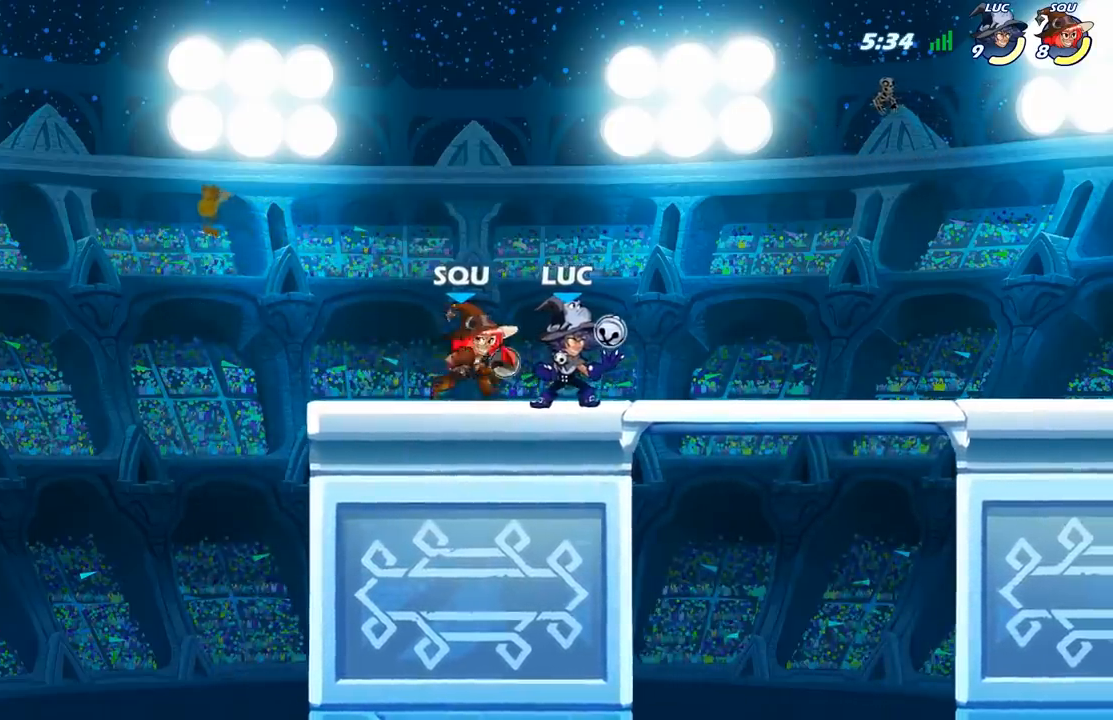
Gameplay with a controller (Xbox layout); each line is a JSON object with the inputs held at the frame after it. "events" lists button and stick changes between this image and that frame as [ms after this image, input, new state], when the widget could be followed in between.
{"buttons": [], "left_stick": "center", "right_stick": "center", "events": []}
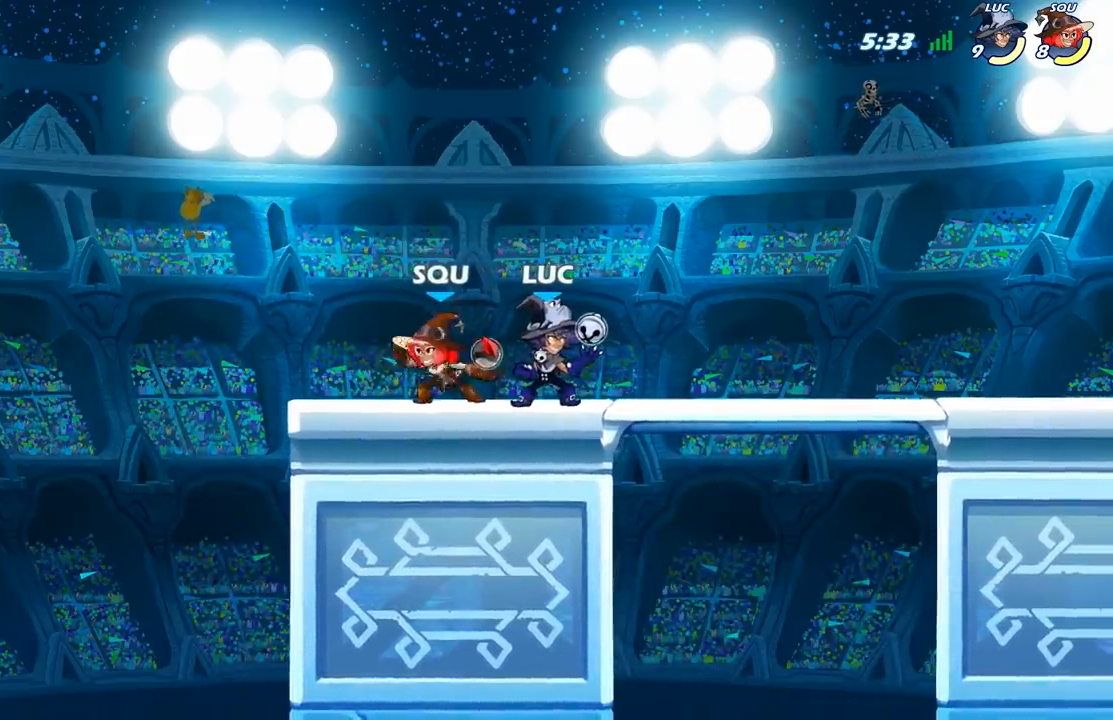
{"buttons": [], "left_stick": "right", "right_stick": "center", "events": [[433, "left_stick", "right"]]}
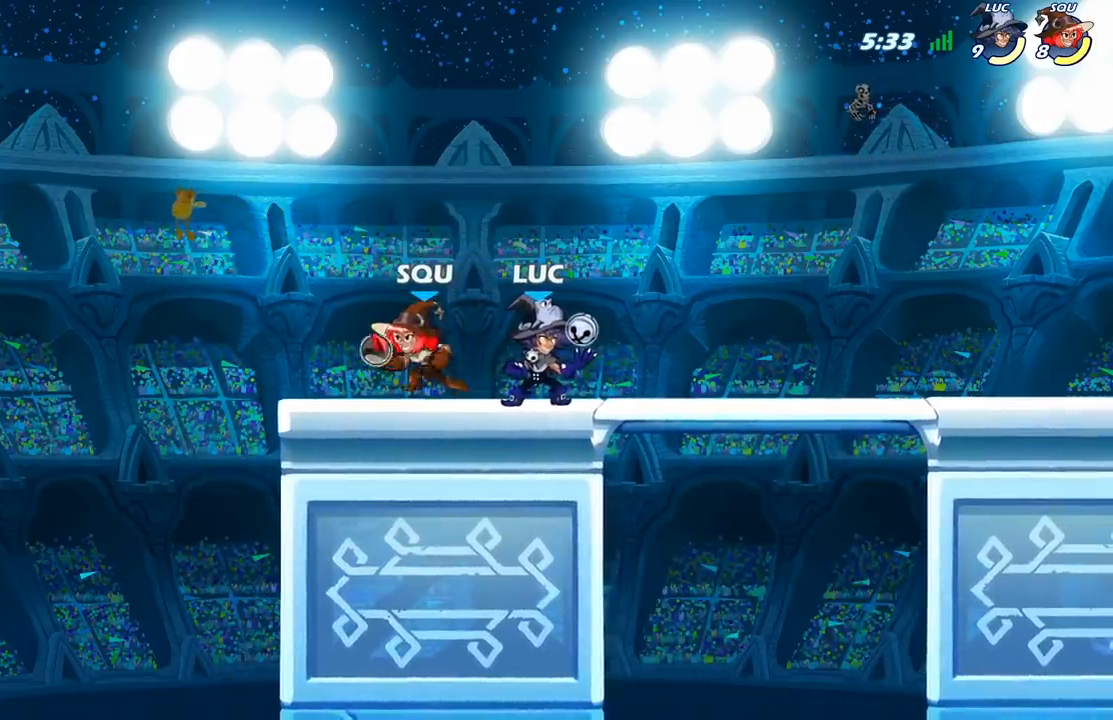
{"buttons": [], "left_stick": "center", "right_stick": "center", "events": [[333, "left_stick", "center"]]}
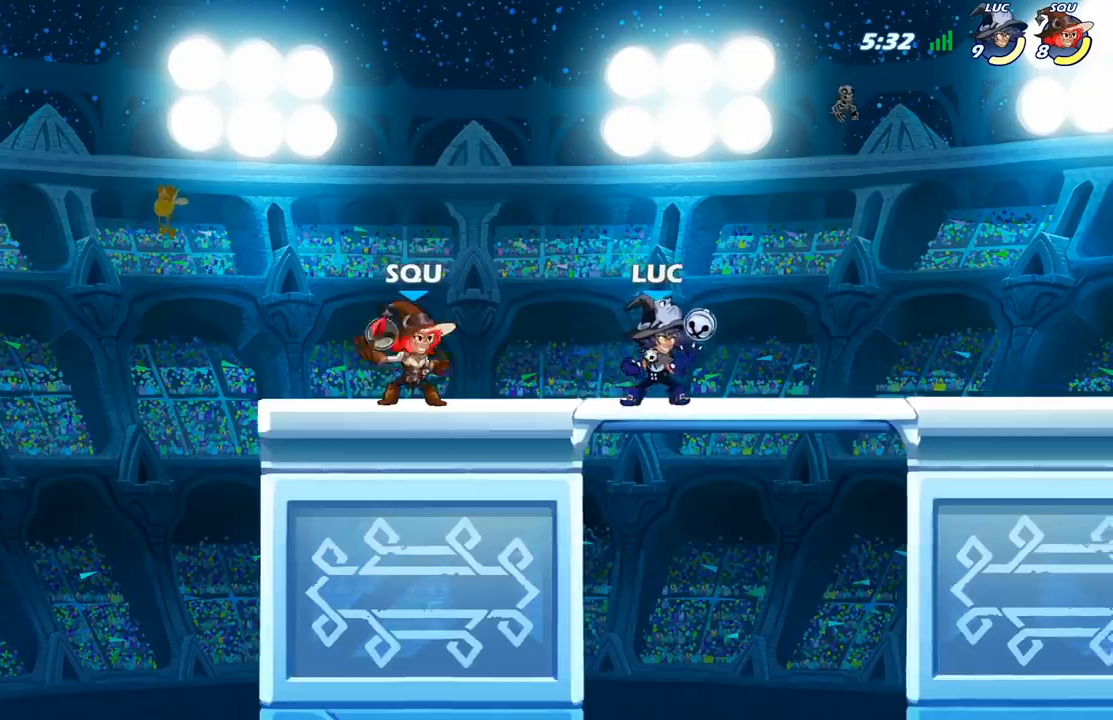
{"buttons": [], "left_stick": "center", "right_stick": "center", "events": []}
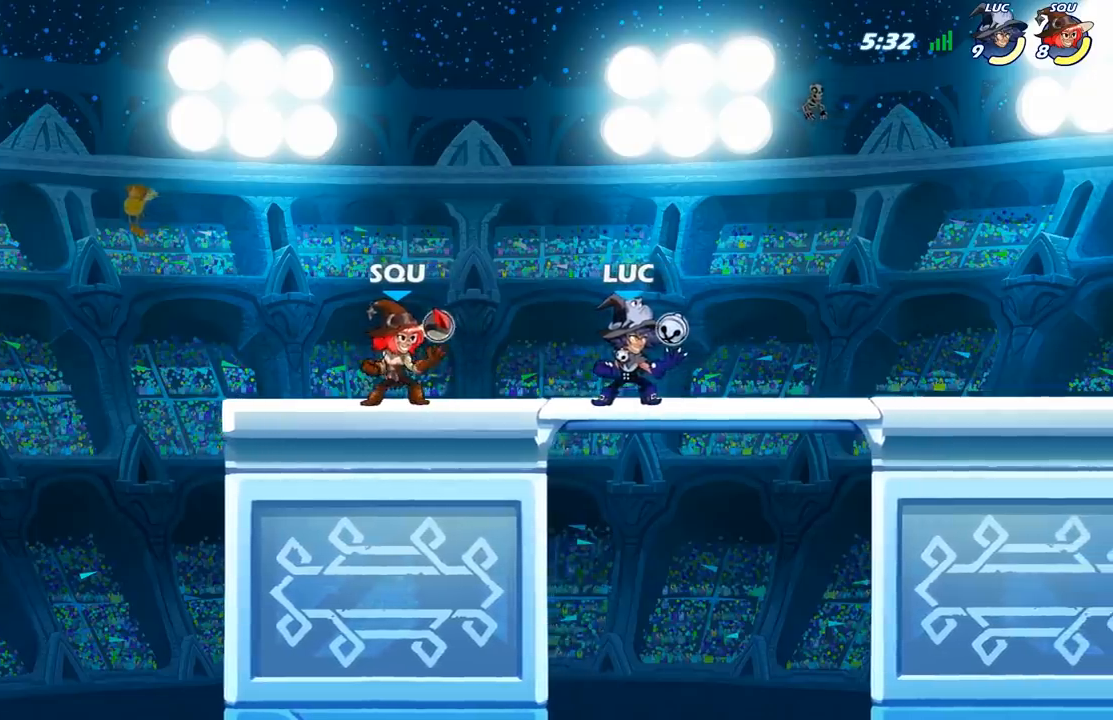
{"buttons": [], "left_stick": "center", "right_stick": "center", "events": []}
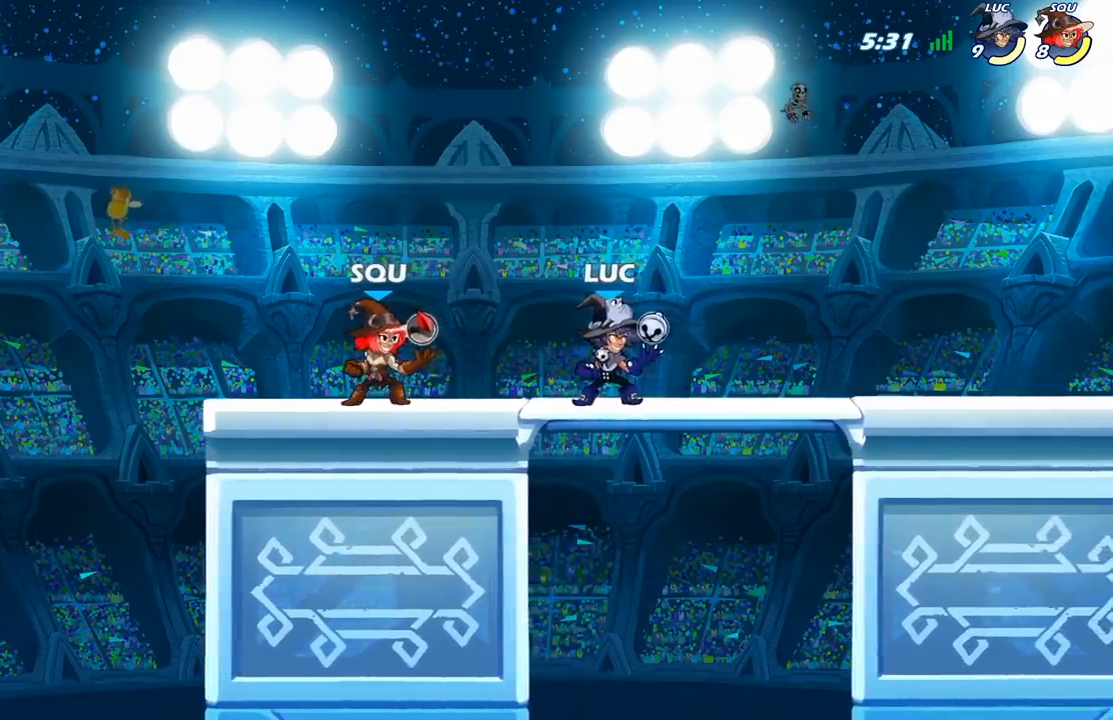
{"buttons": [], "left_stick": "center", "right_stick": "center", "events": []}
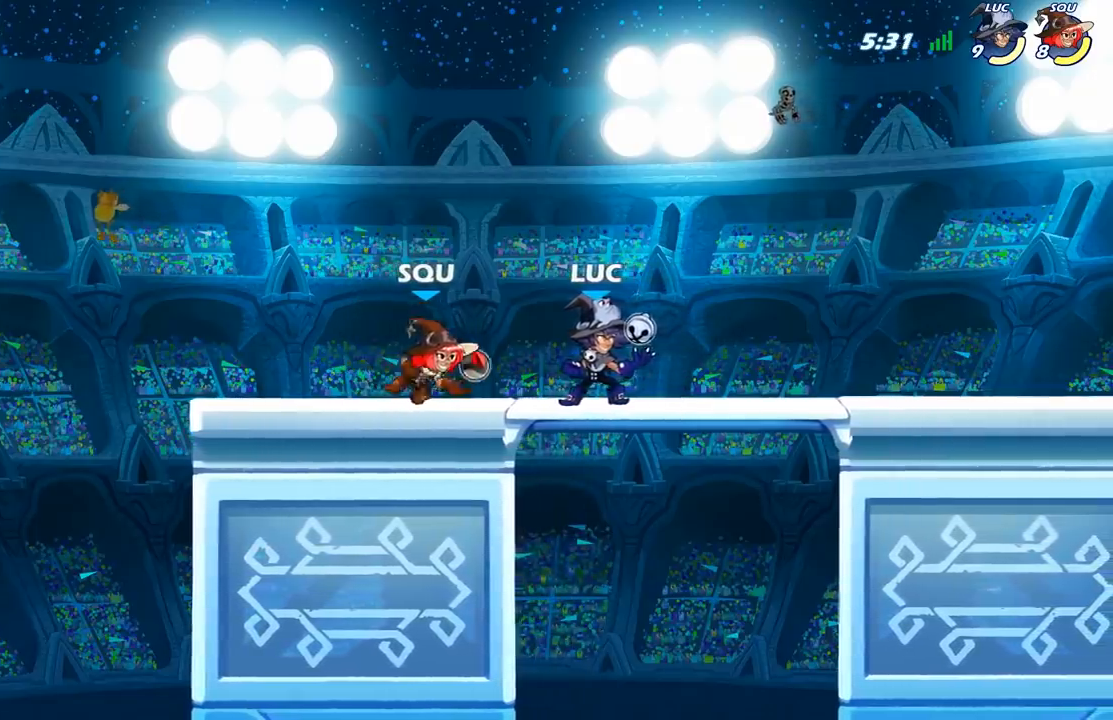
{"buttons": [], "left_stick": "center", "right_stick": "center", "events": []}
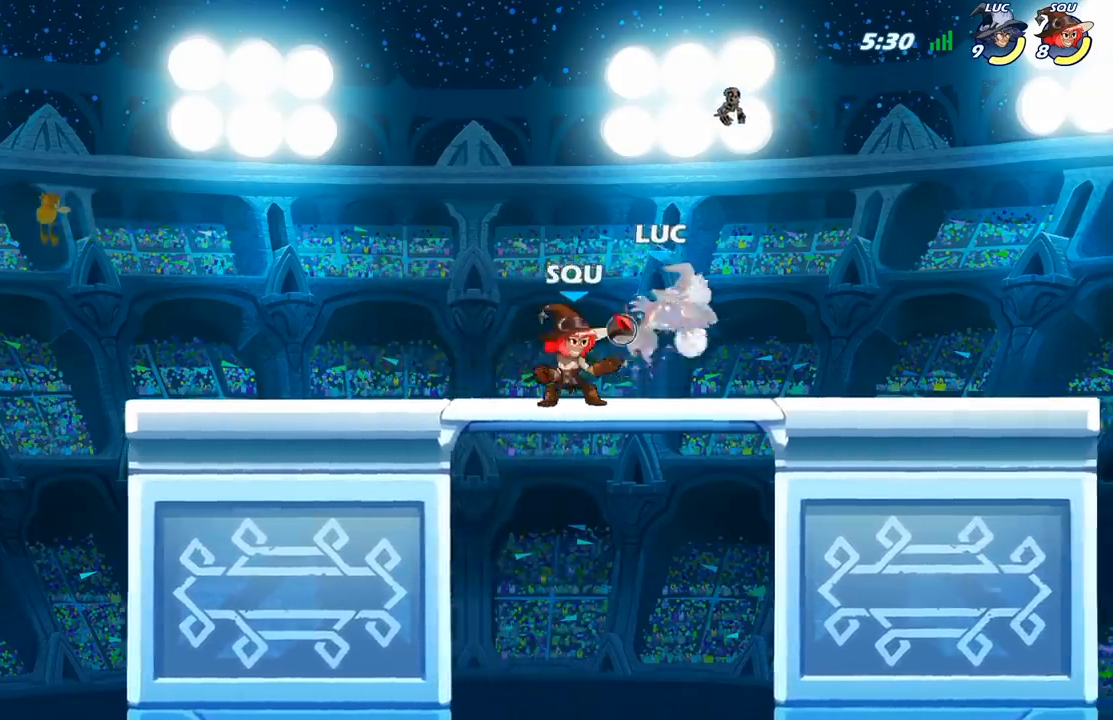
{"buttons": [], "left_stick": "center", "right_stick": "center", "events": []}
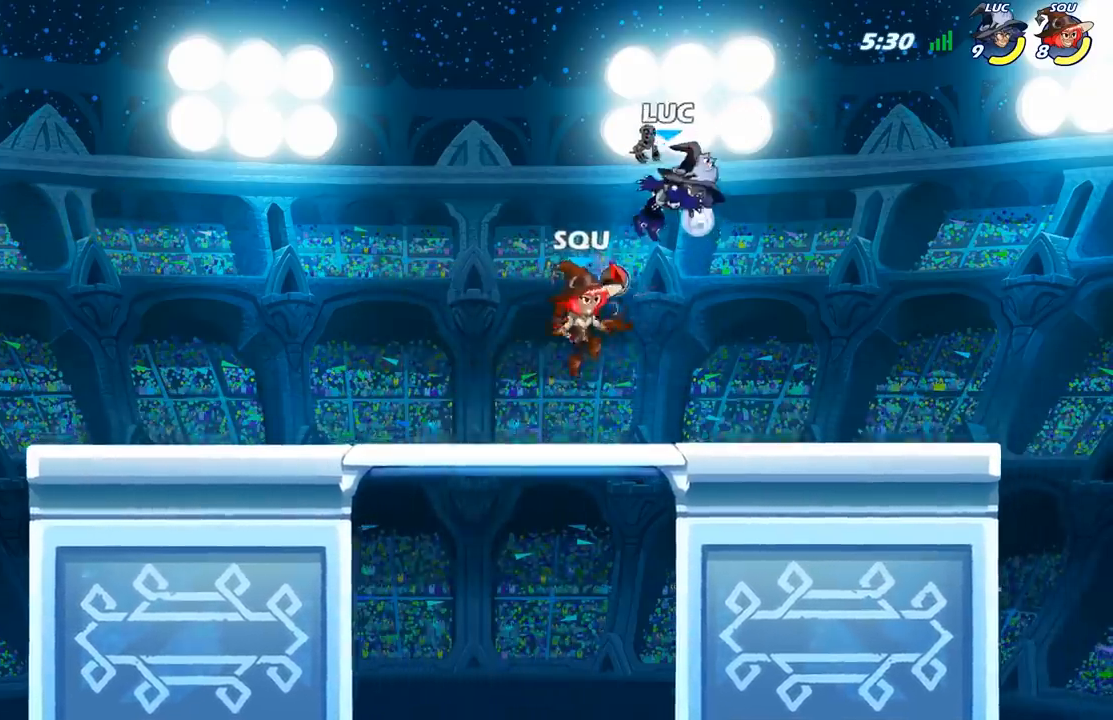
{"buttons": [], "left_stick": "center", "right_stick": "center", "events": []}
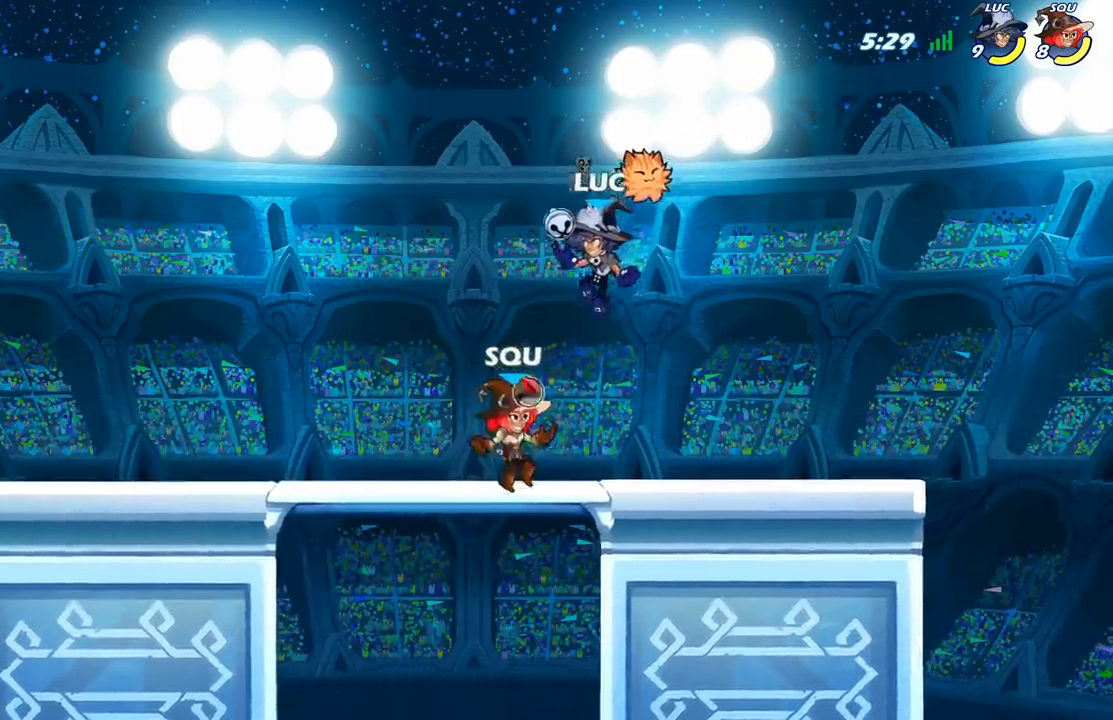
{"buttons": [], "left_stick": "center", "right_stick": "center", "events": []}
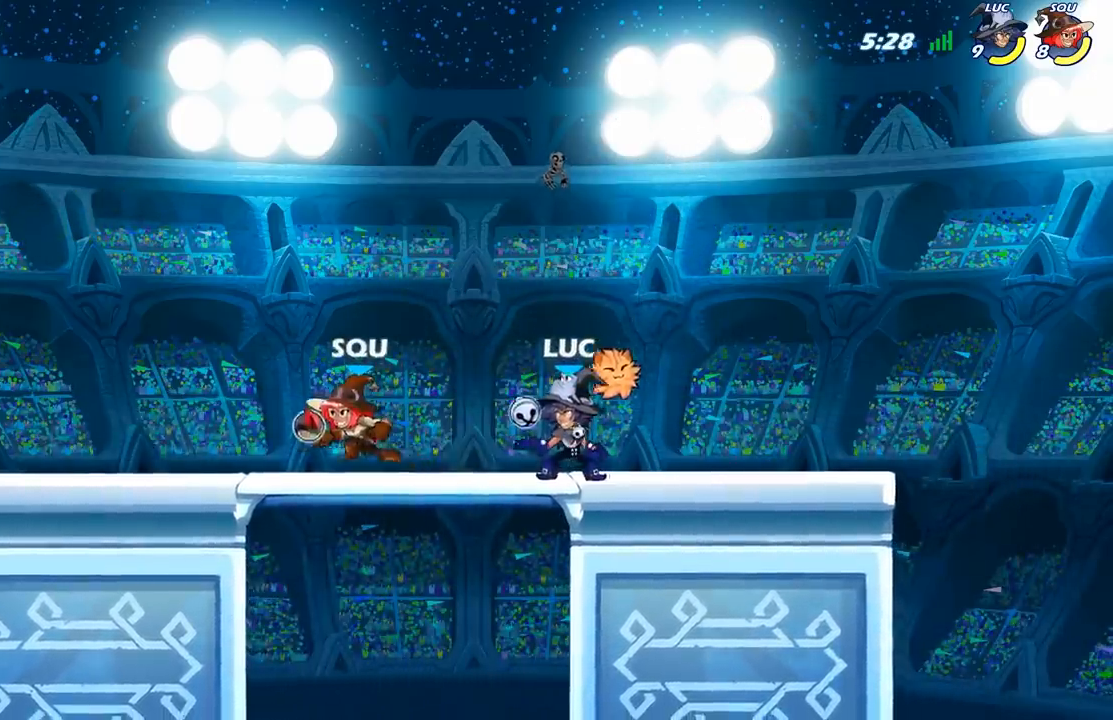
{"buttons": [], "left_stick": "center", "right_stick": "center", "events": [[217, "A", "down"], [250, "X", "down"], [317, "right_stick", "down"], [350, "A", "up"], [350, "X", "up"], [367, "right_stick", "center"]]}
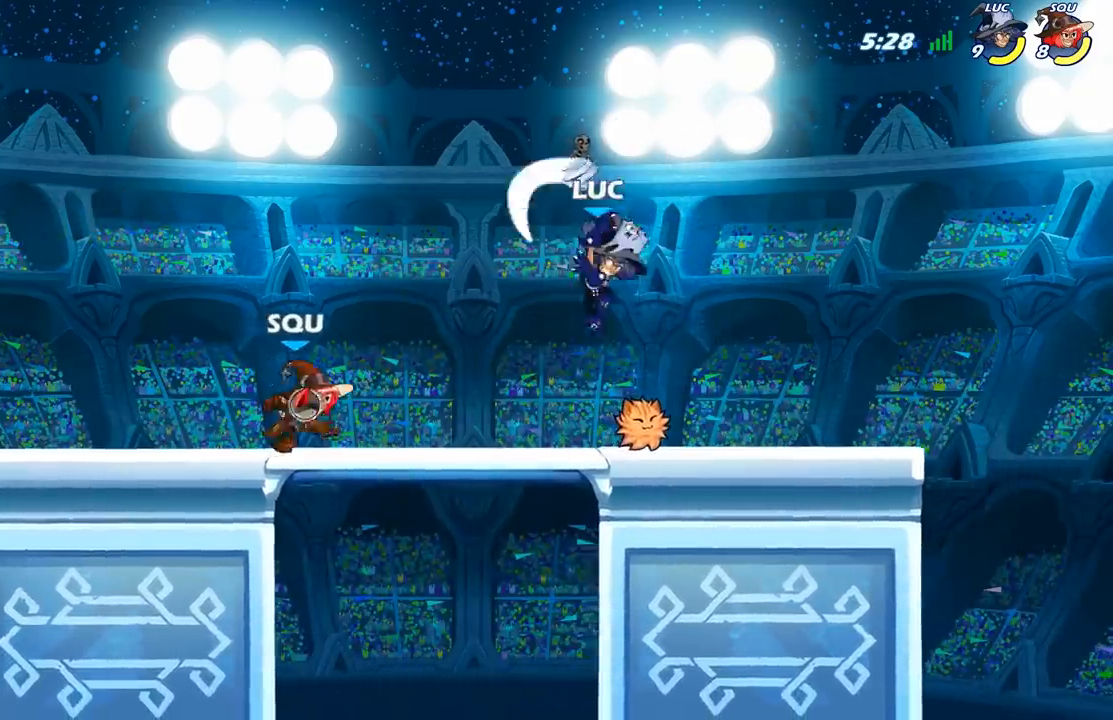
{"buttons": [], "left_stick": "center", "right_stick": "center", "events": []}
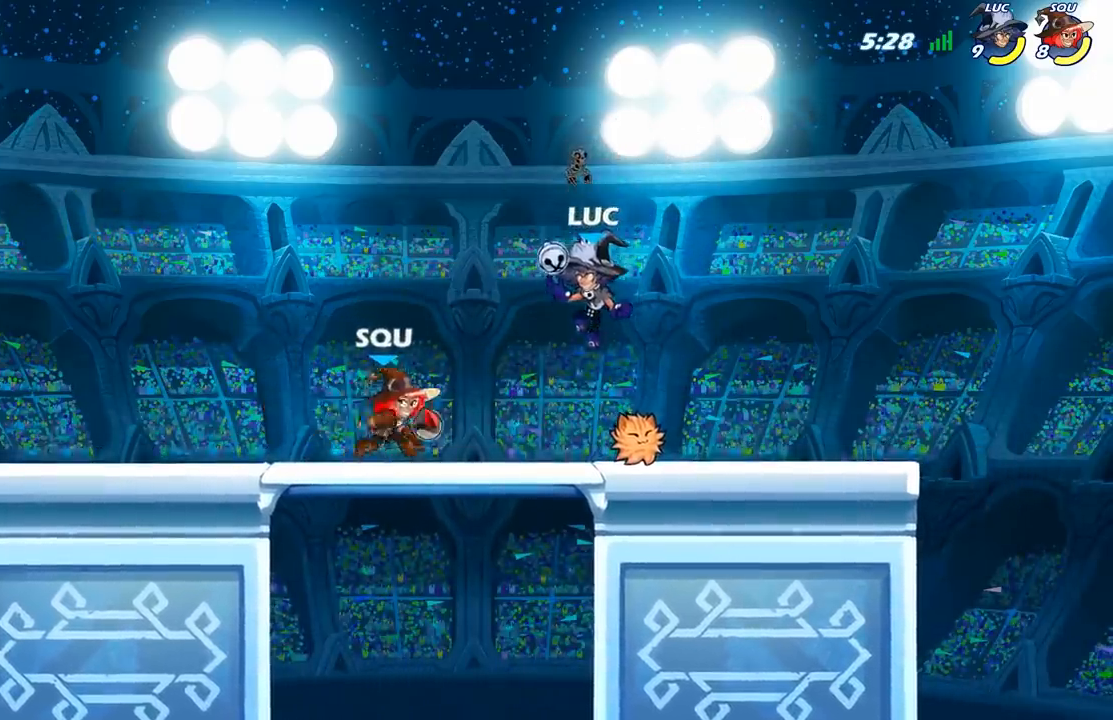
{"buttons": [], "left_stick": "center", "right_stick": "center", "events": []}
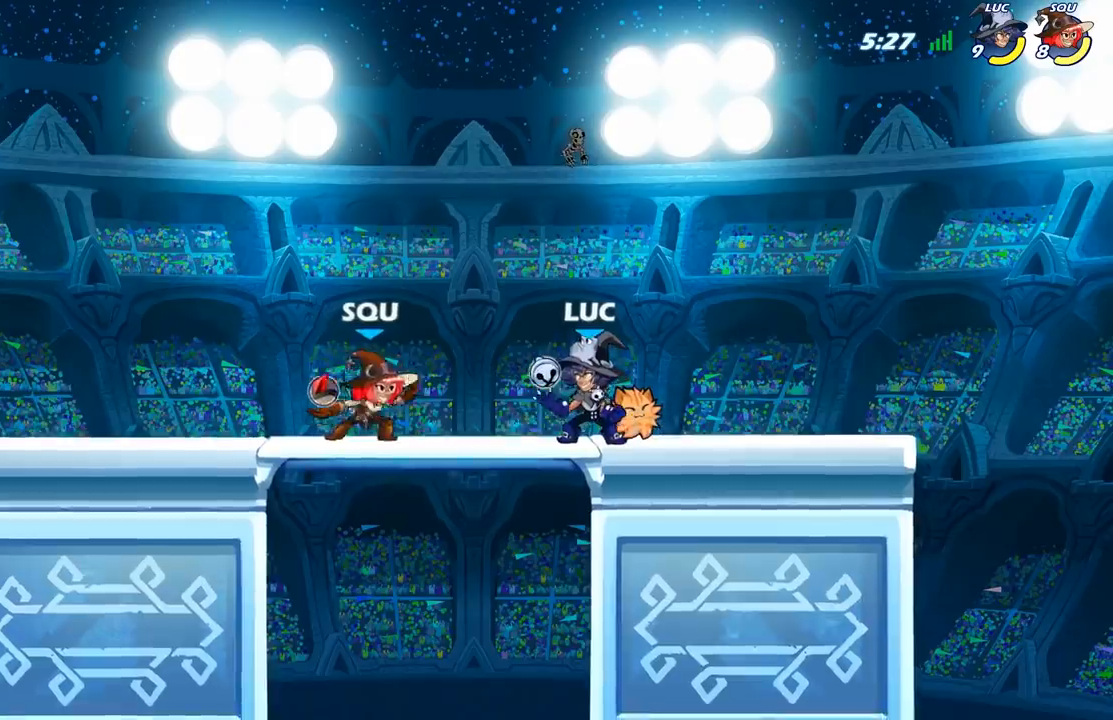
{"buttons": [], "left_stick": "center", "right_stick": "center", "events": []}
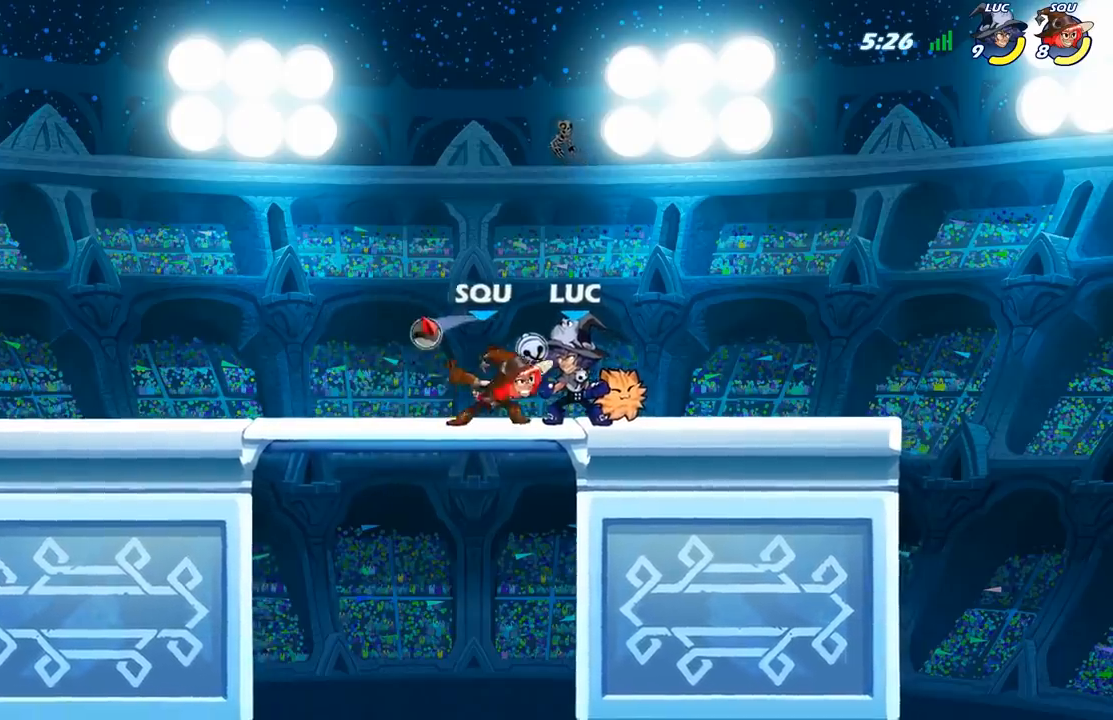
{"buttons": [], "left_stick": "center", "right_stick": "center", "events": []}
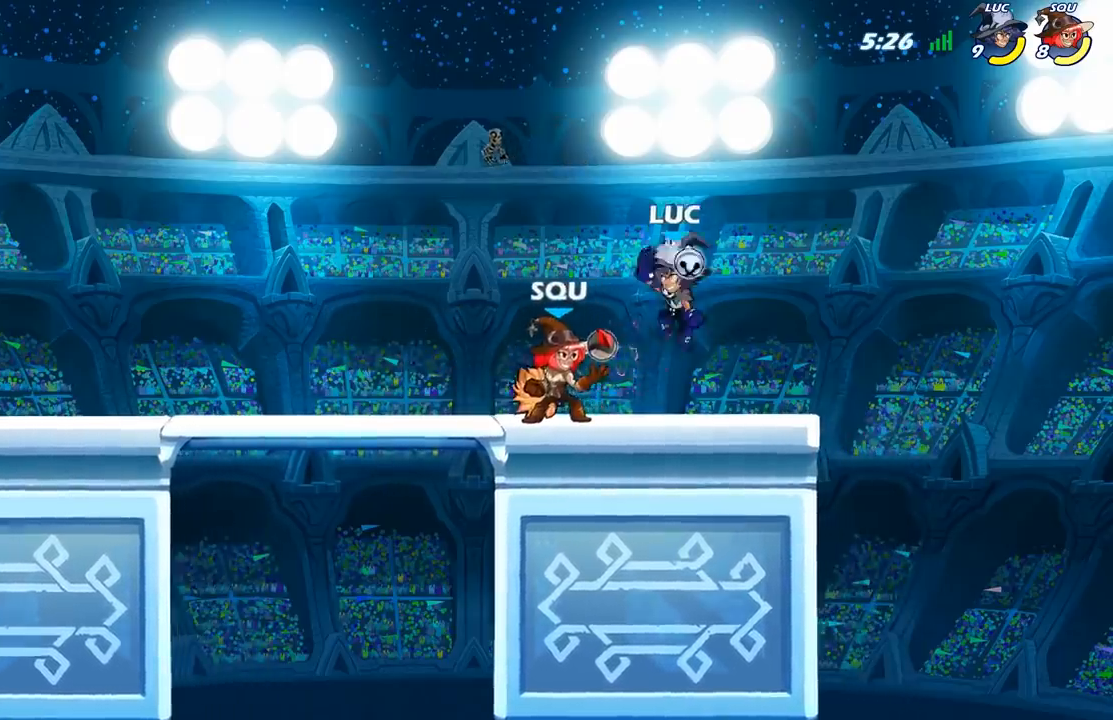
{"buttons": [], "left_stick": "center", "right_stick": "center", "events": []}
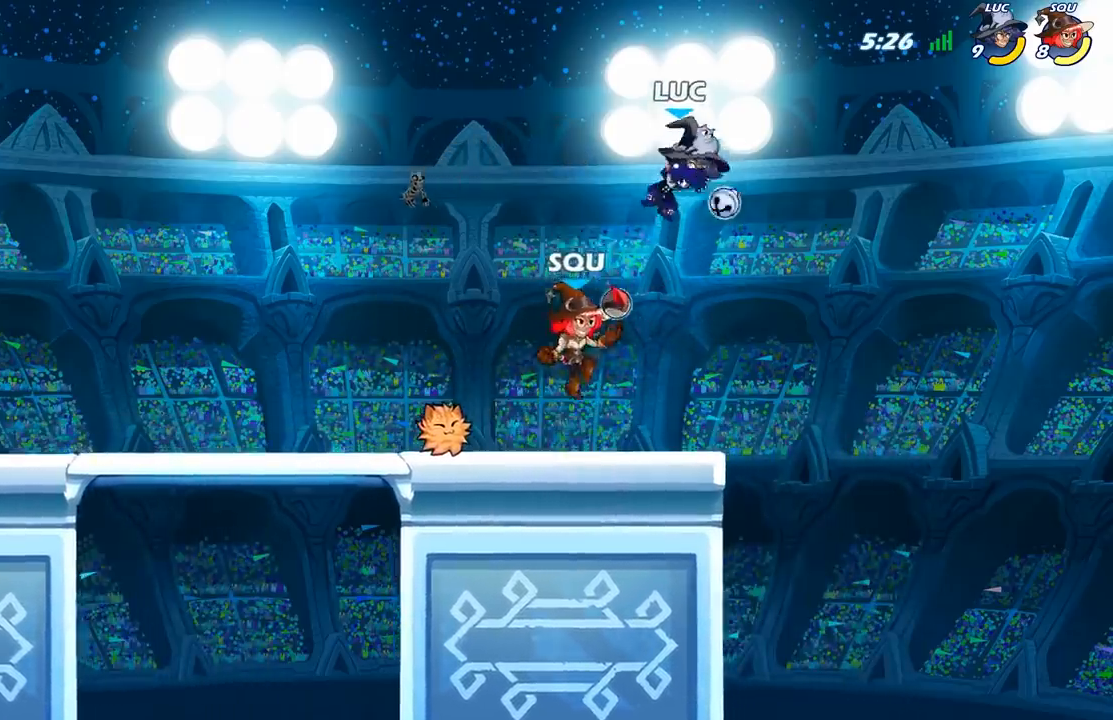
{"buttons": [], "left_stick": "center", "right_stick": "center", "events": []}
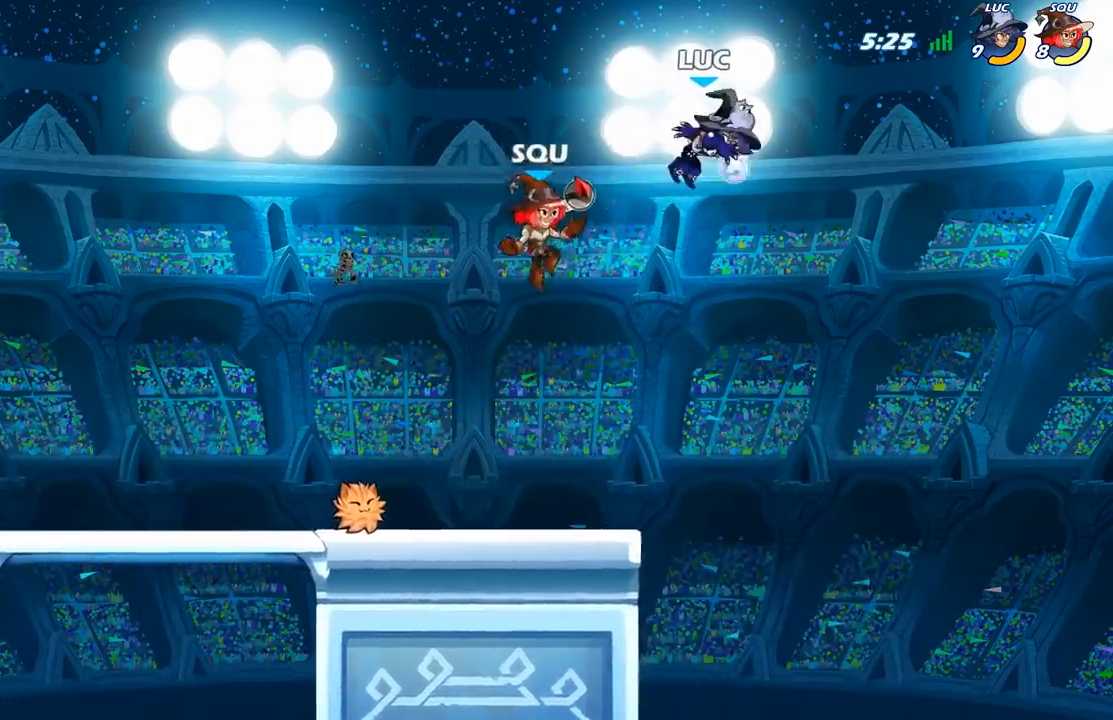
{"buttons": [], "left_stick": "center", "right_stick": "center", "events": []}
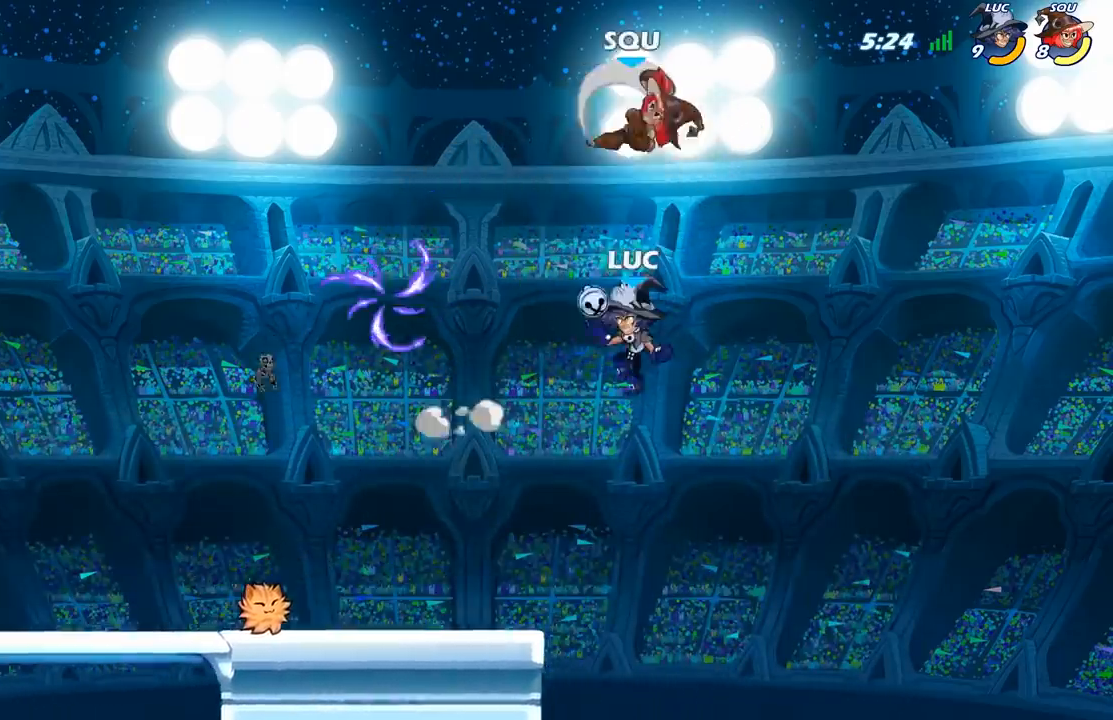
{"buttons": [], "left_stick": "left", "right_stick": "center", "events": [[467, "left_stick", "left"]]}
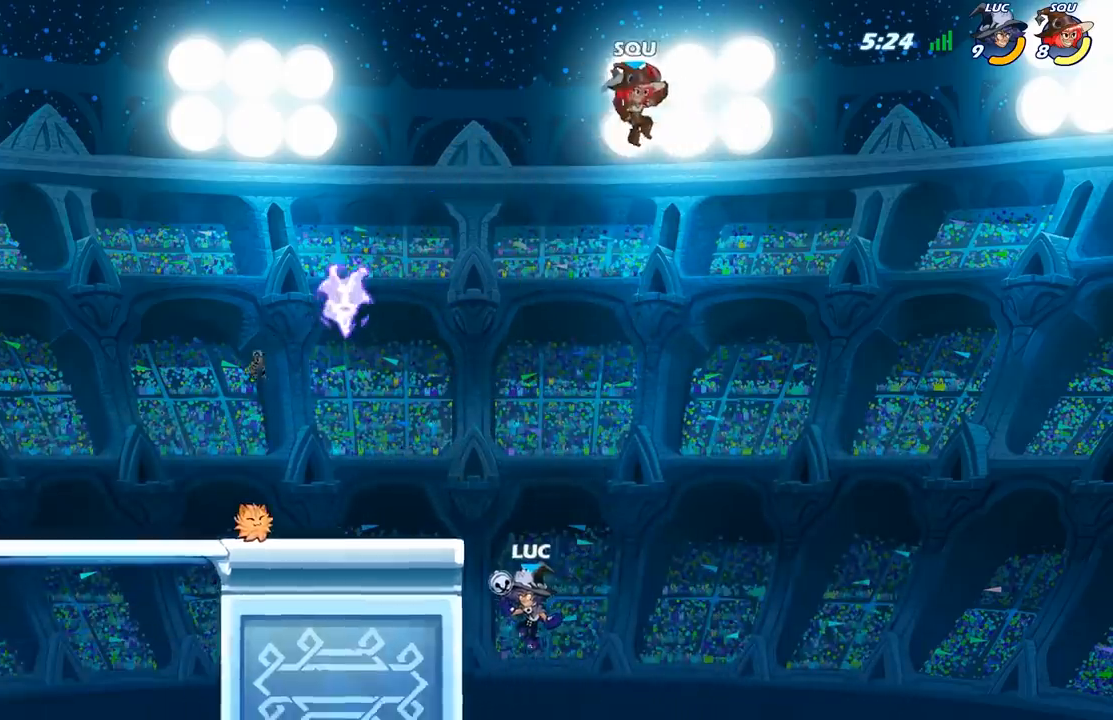
{"buttons": ["A"], "left_stick": "up-left", "right_stick": "center", "events": [[67, "A", "down"], [100, "left_stick", "center"], [233, "left_stick", "up-left"], [283, "A", "up"], [383, "A", "down"]]}
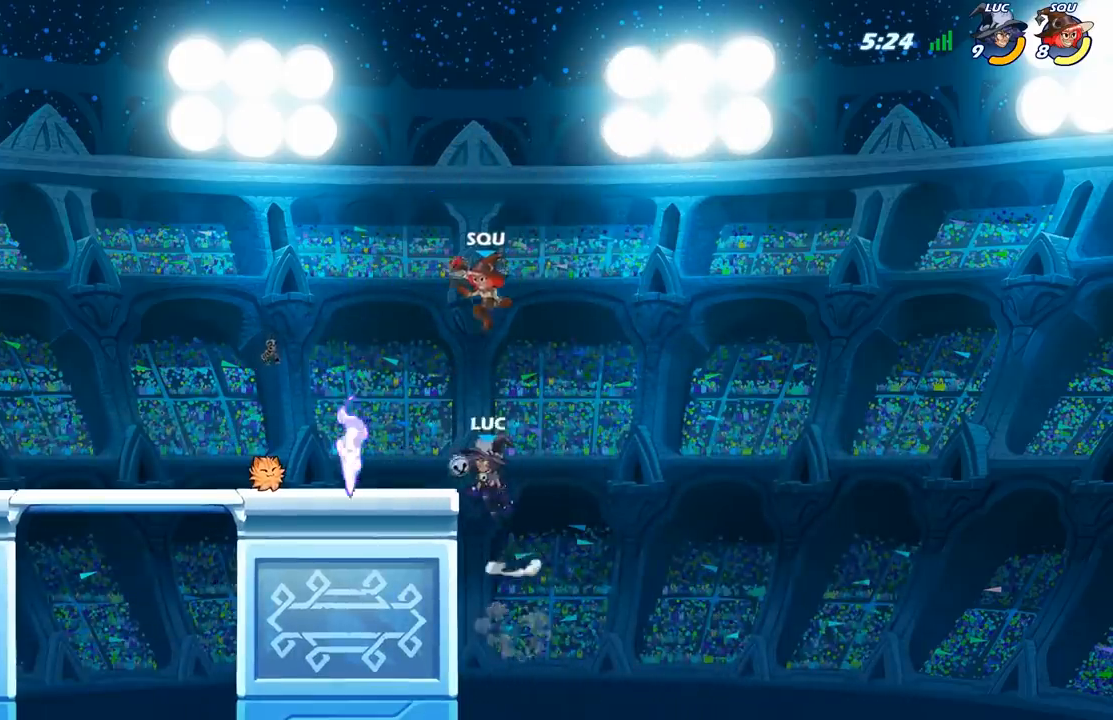
{"buttons": [], "left_stick": "left", "right_stick": "center", "events": [[33, "A", "up"], [100, "left_stick", "left"]]}
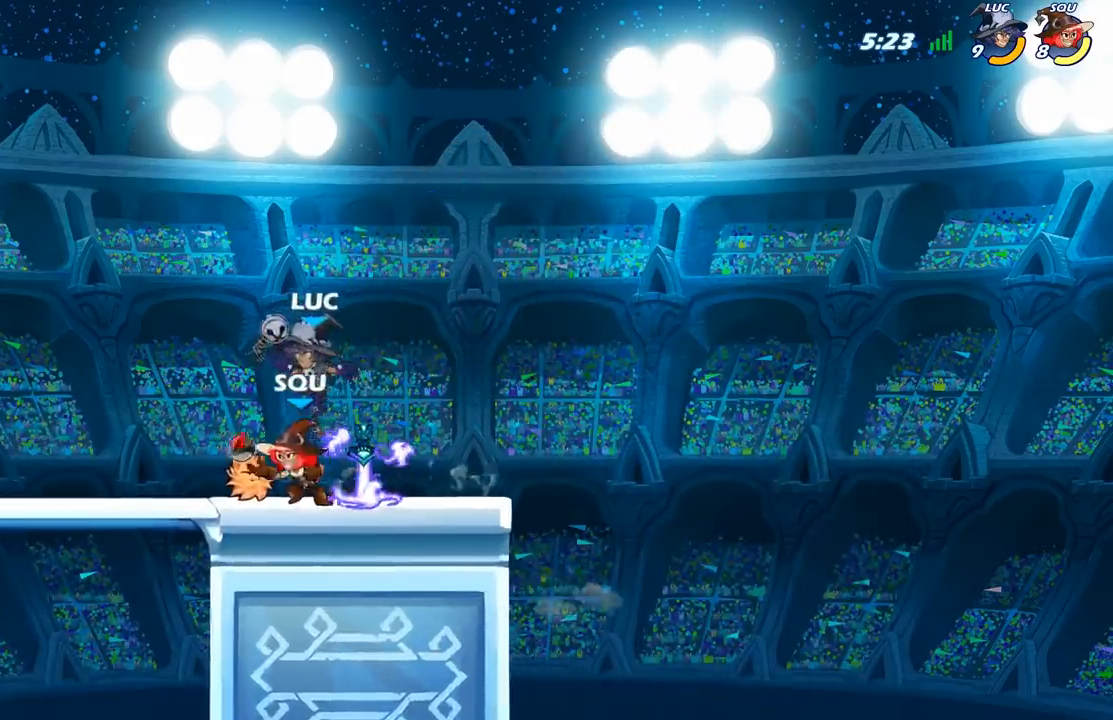
{"buttons": [], "left_stick": "center", "right_stick": "center", "events": [[283, "left_stick", "center"]]}
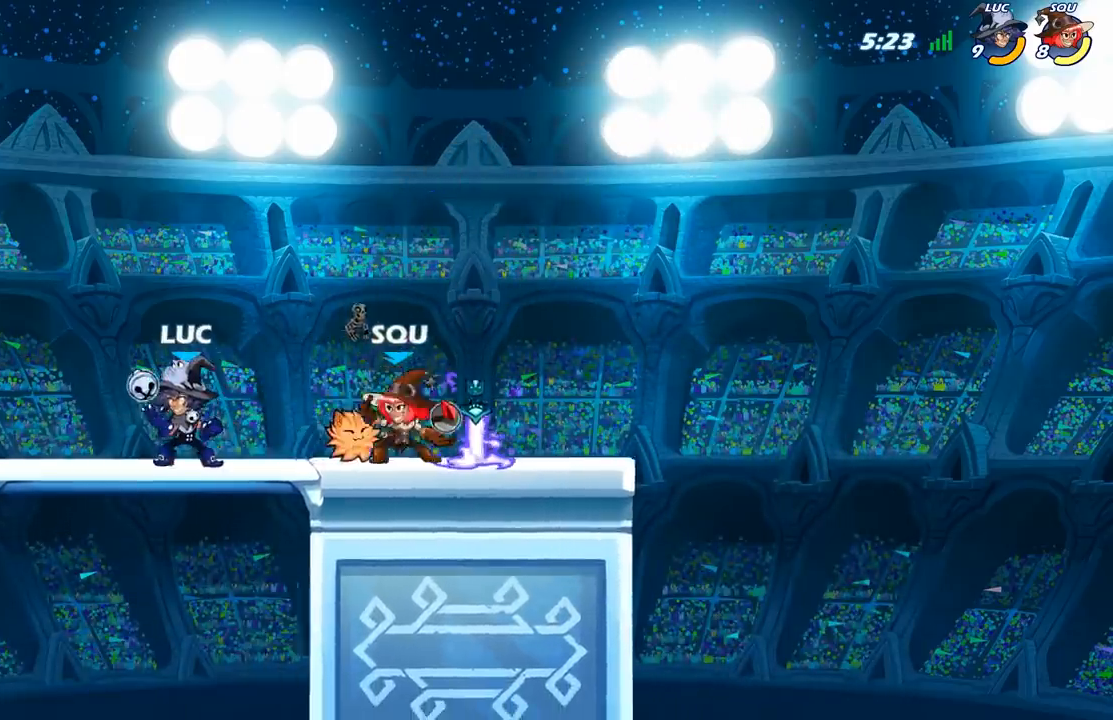
{"buttons": [], "left_stick": "center", "right_stick": "center", "events": []}
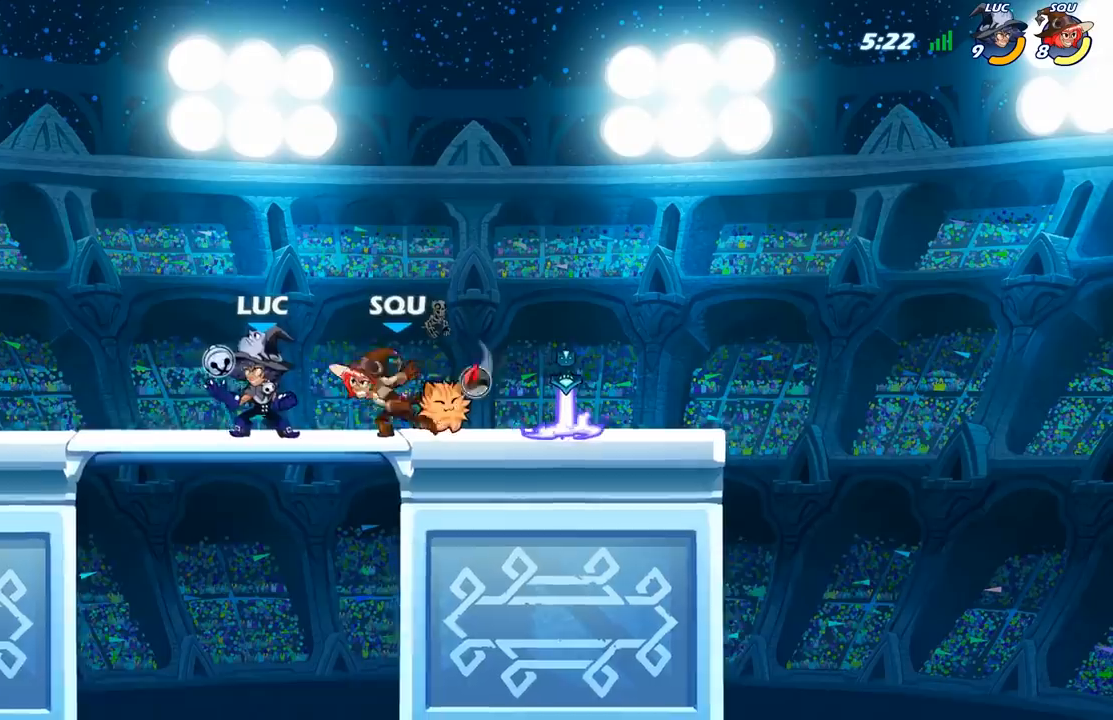
{"buttons": [], "left_stick": "center", "right_stick": "center", "events": []}
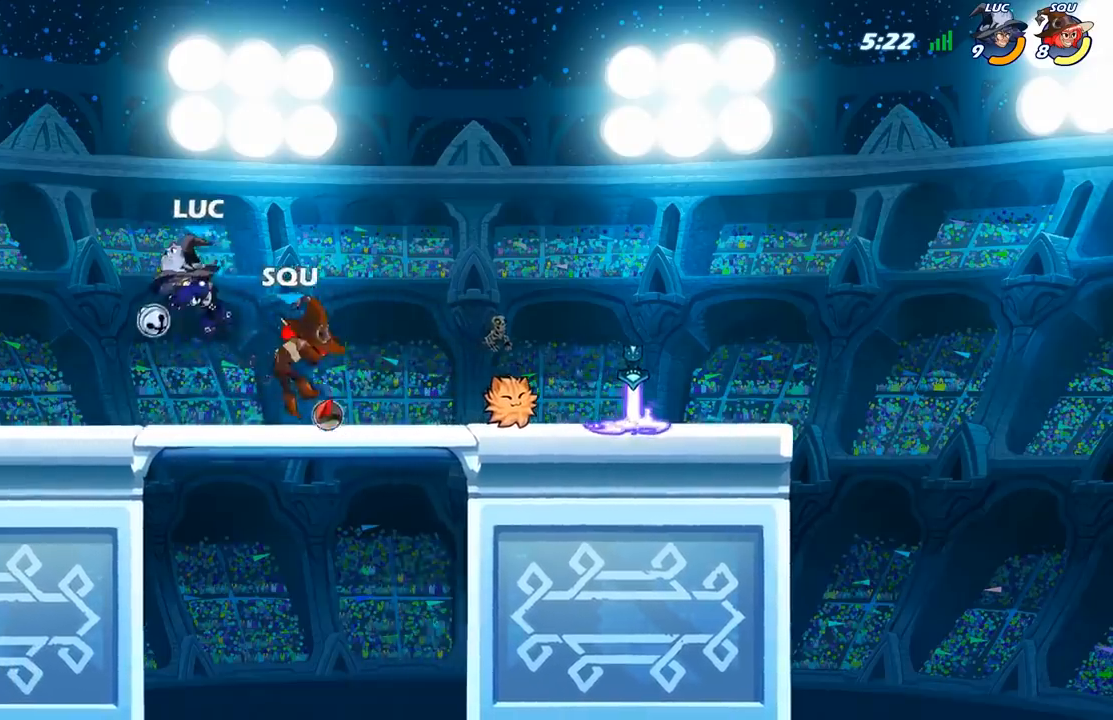
{"buttons": [], "left_stick": "center", "right_stick": "center", "events": []}
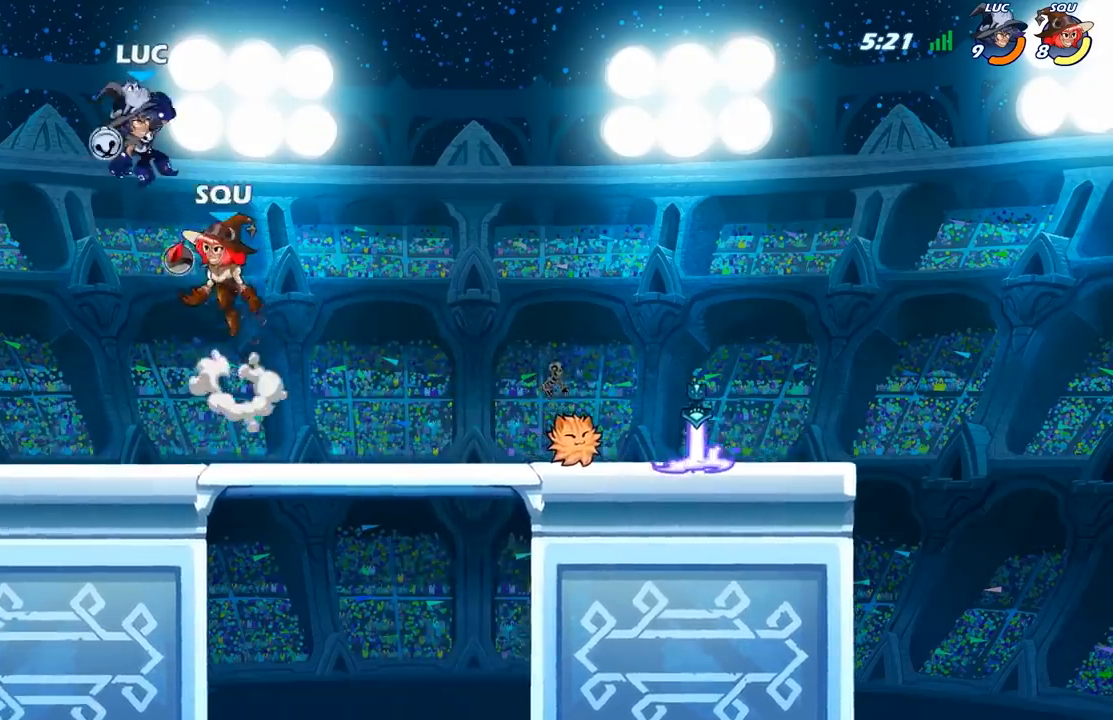
{"buttons": [], "left_stick": "center", "right_stick": "center", "events": []}
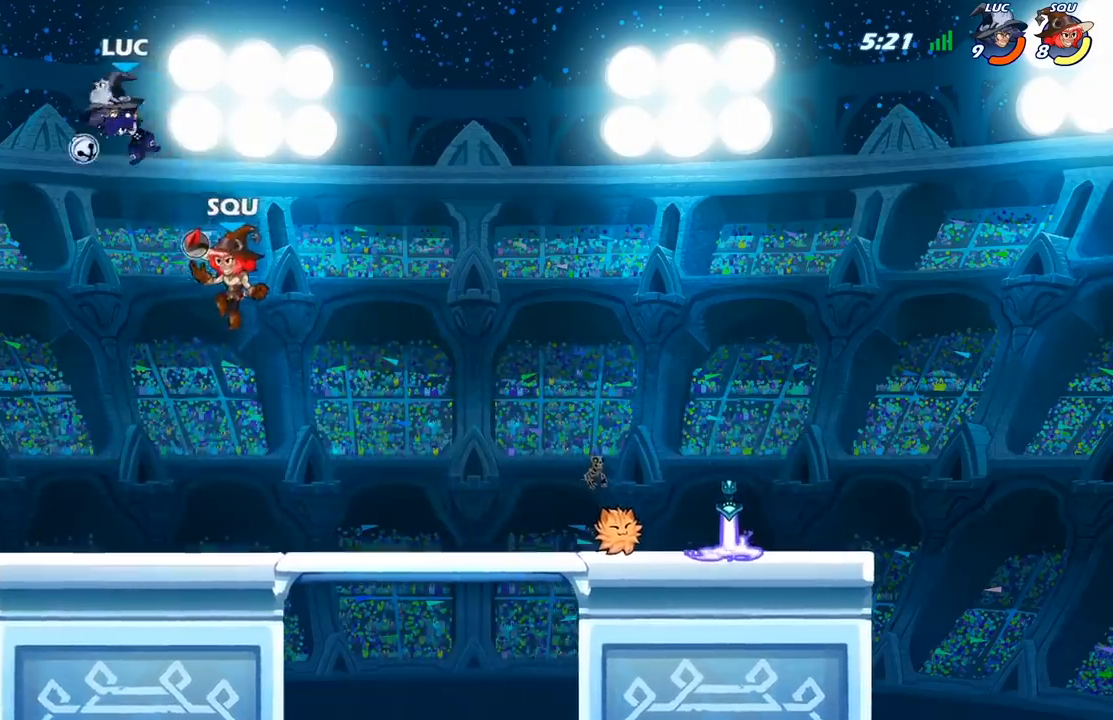
{"buttons": [], "left_stick": "center", "right_stick": "center", "events": []}
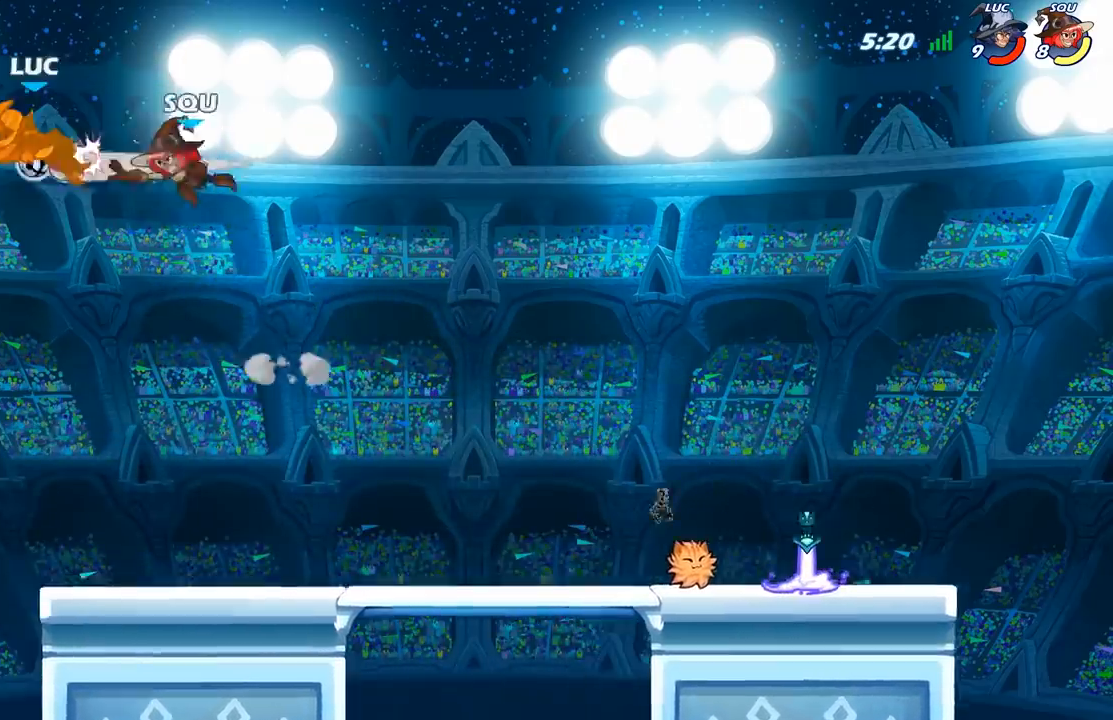
{"buttons": [], "left_stick": "right", "right_stick": "center", "events": [[450, "left_stick", "right"]]}
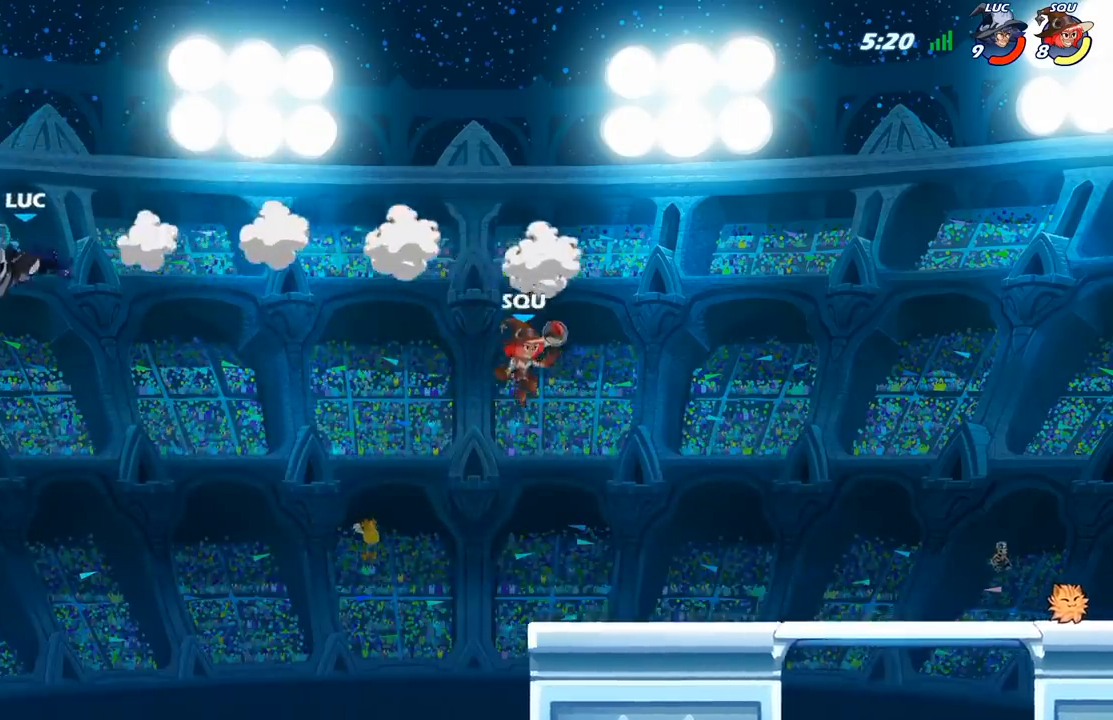
{"buttons": [], "left_stick": "right", "right_stick": "center", "events": []}